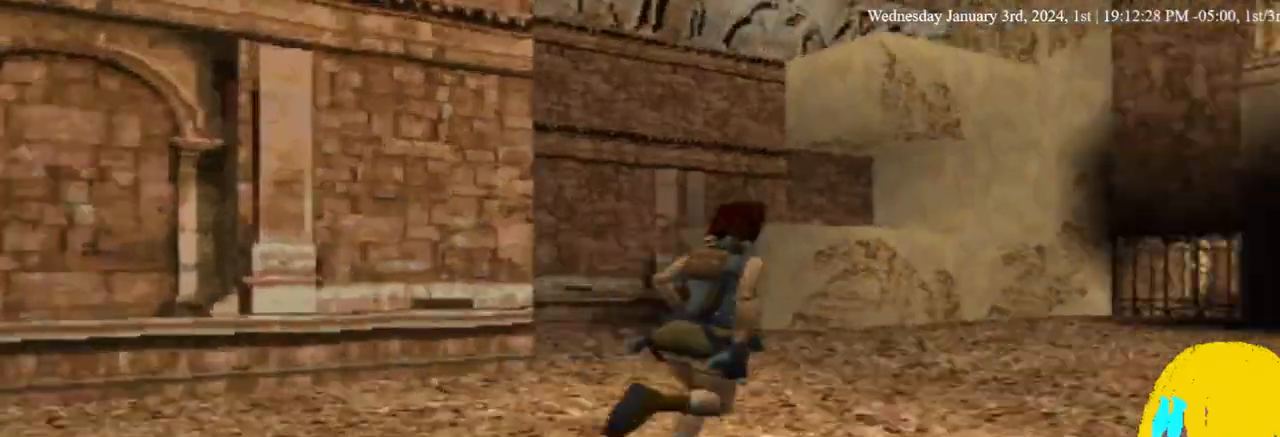
Gameplay with a controller (PlayStation layout); each line is a JSON object with the inputs held at the frame after it. "events" lists button and stick changes between this image and that frame as [ms after this image, input, new state], when the widget could be followed in between. Not read: DPAD_RIGHT.
{"buttons": ["DPAD_UP"], "left_stick": "center", "right_stick": "center", "events": []}
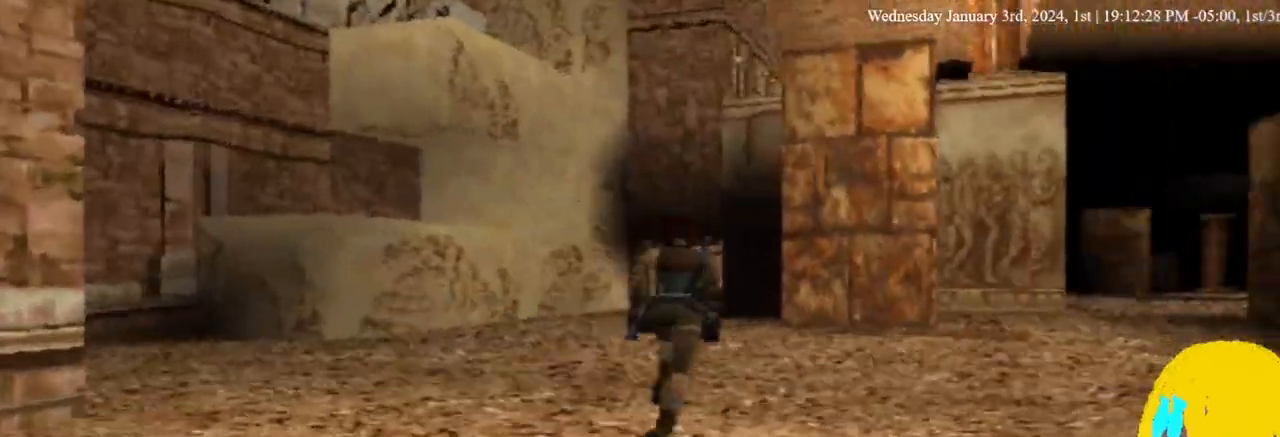
{"buttons": ["DPAD_UP"], "left_stick": "center", "right_stick": "center", "events": []}
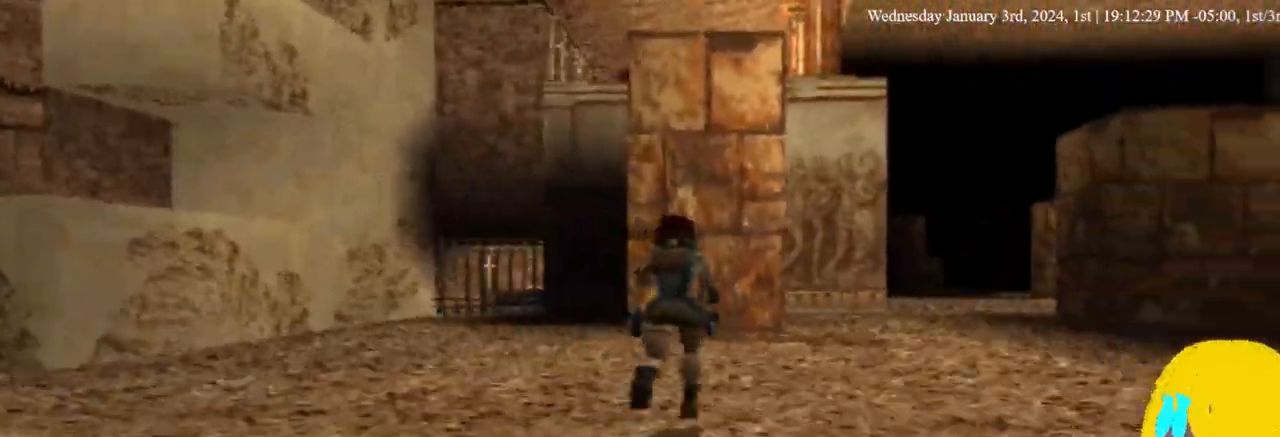
{"buttons": ["DPAD_UP"], "left_stick": "center", "right_stick": "center", "events": []}
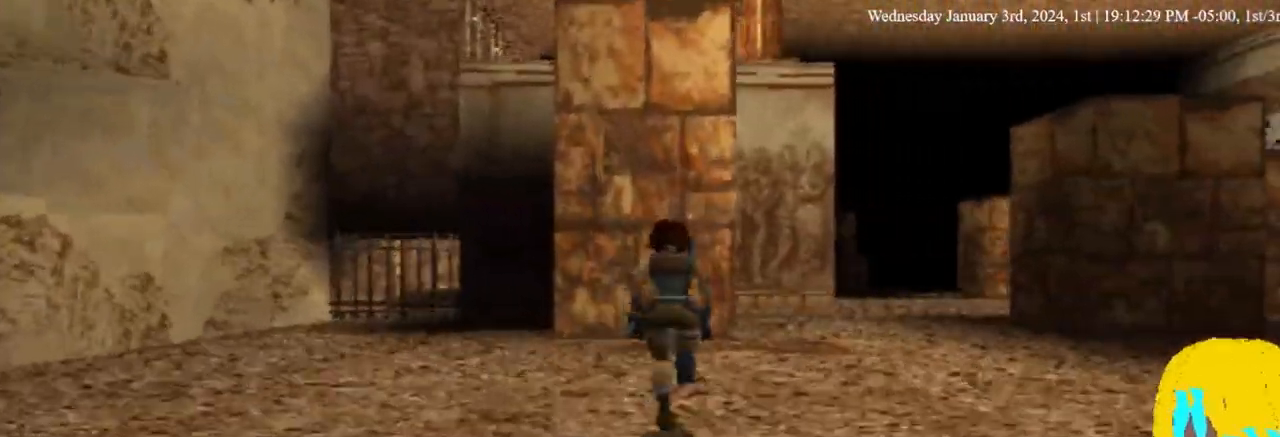
{"buttons": ["DPAD_UP"], "left_stick": "center", "right_stick": "center", "events": []}
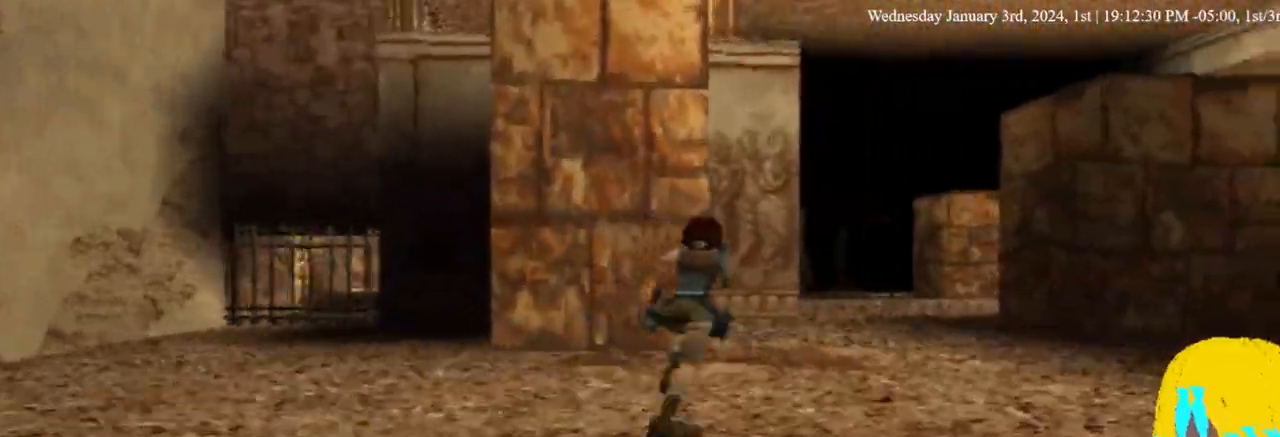
{"buttons": ["DPAD_UP"], "left_stick": "center", "right_stick": "center", "events": []}
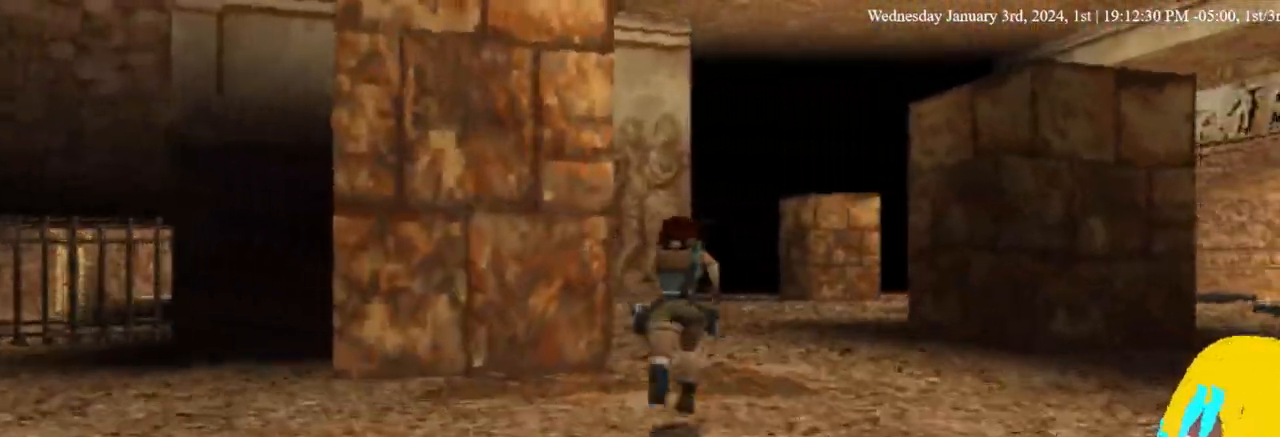
{"buttons": ["DPAD_UP"], "left_stick": "center", "right_stick": "center", "events": []}
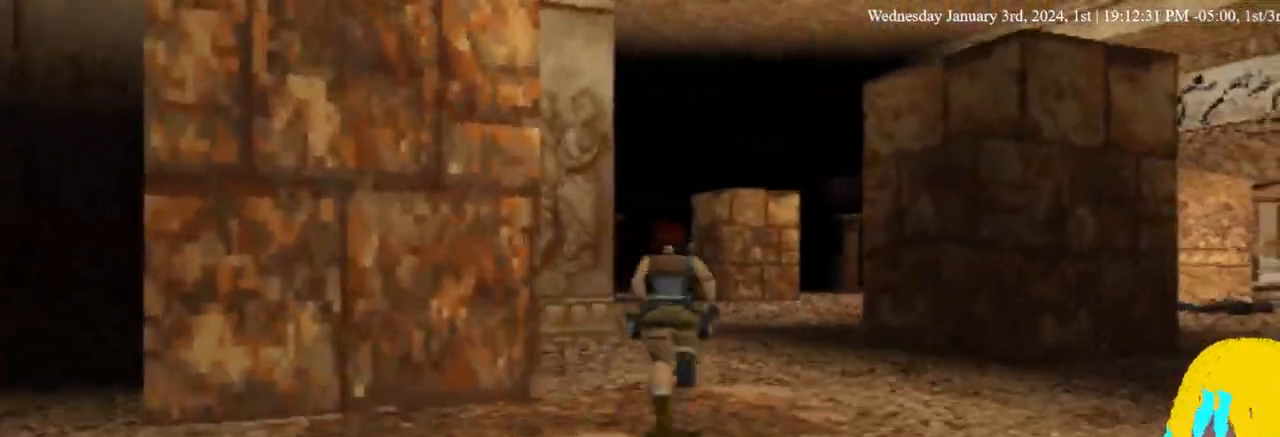
{"buttons": ["DPAD_UP"], "left_stick": "center", "right_stick": "center", "events": []}
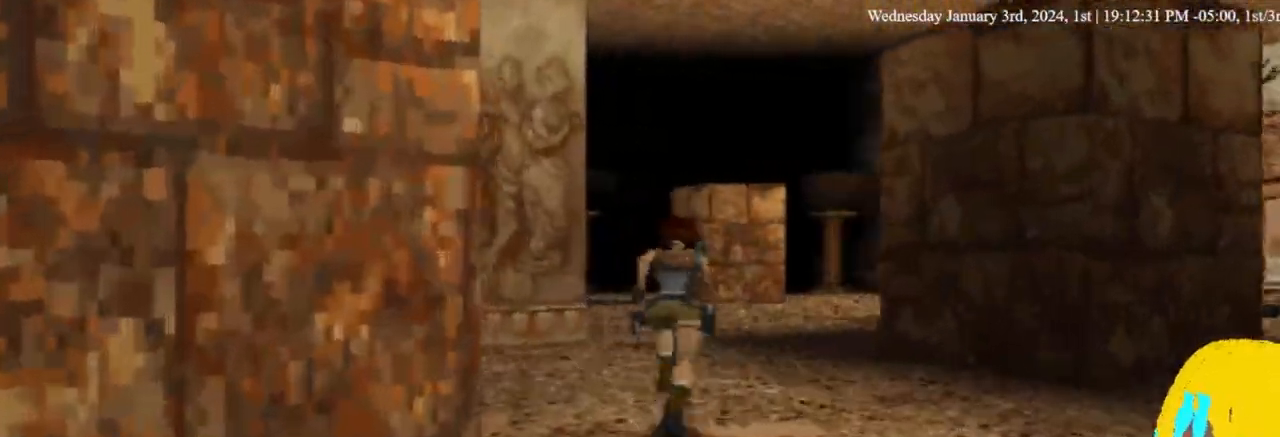
{"buttons": ["DPAD_UP"], "left_stick": "center", "right_stick": "center", "events": []}
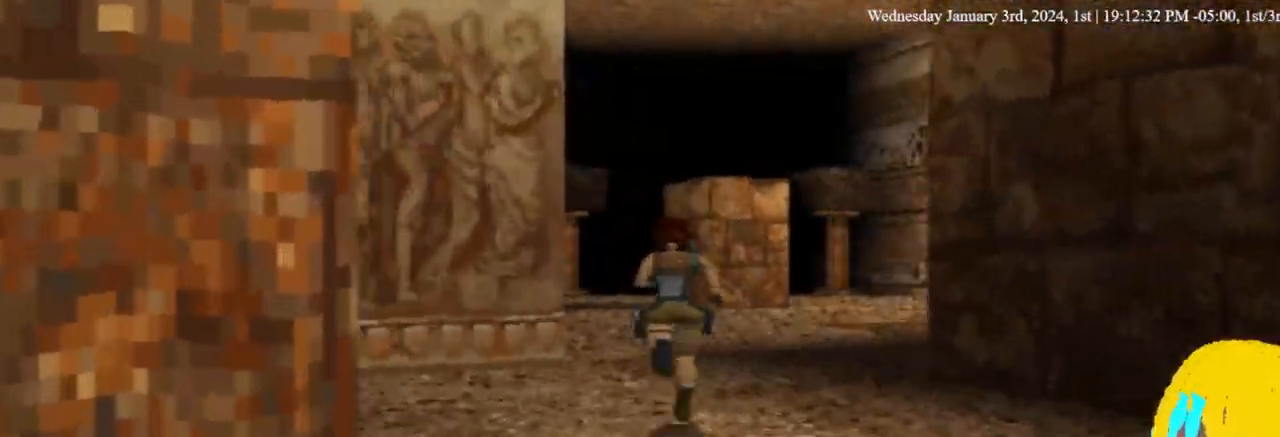
{"buttons": ["DPAD_UP"], "left_stick": "center", "right_stick": "center", "events": []}
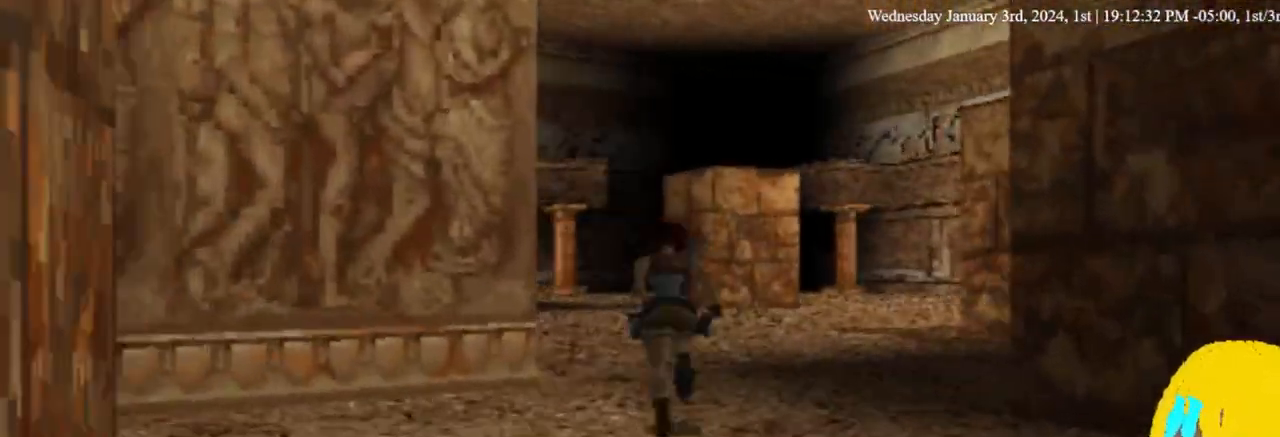
{"buttons": ["DPAD_UP"], "left_stick": "center", "right_stick": "center", "events": []}
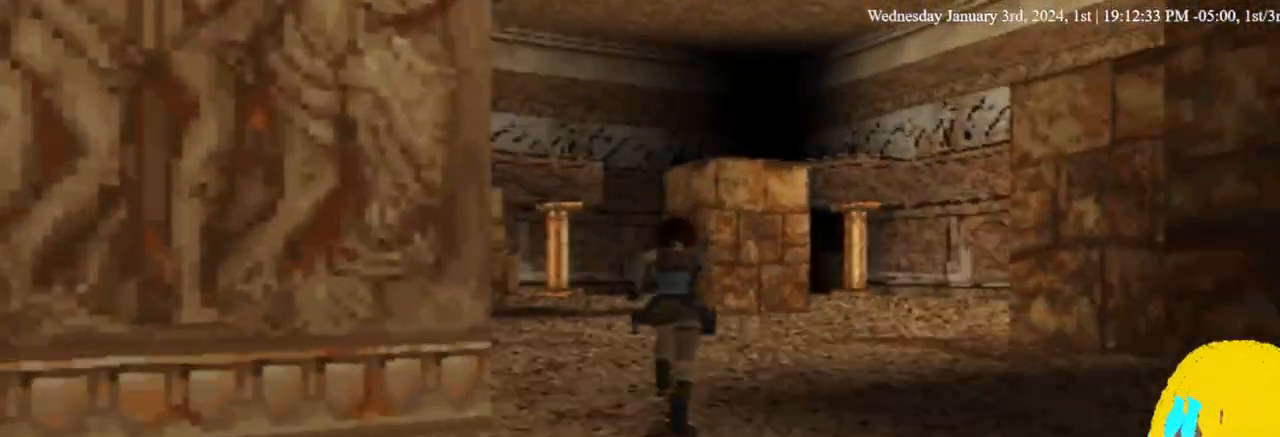
{"buttons": ["DPAD_UP", "DPAD_LEFT"], "left_stick": "center", "right_stick": "center", "events": [[133, "DPAD_LEFT", "down"]]}
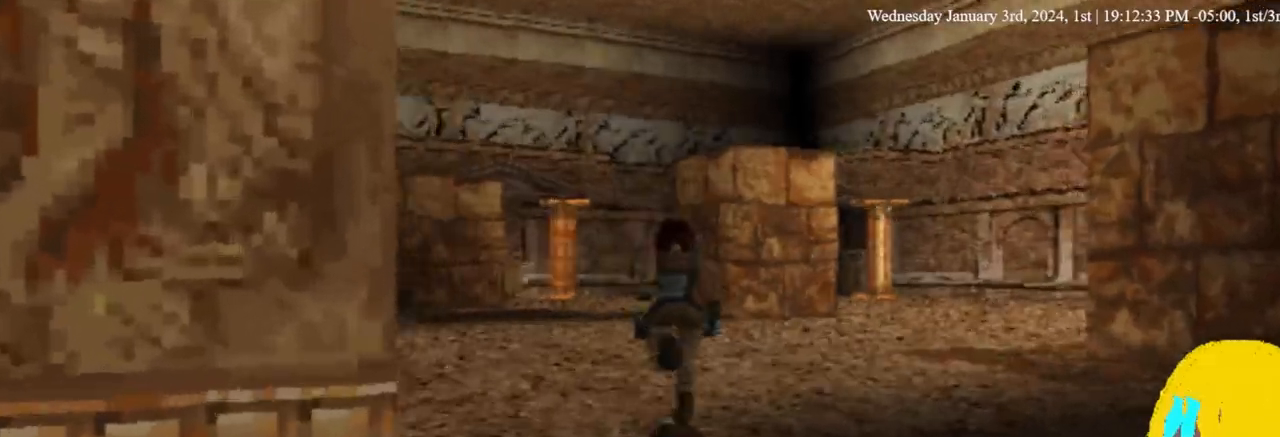
{"buttons": ["DPAD_UP", "DPAD_LEFT"], "left_stick": "center", "right_stick": "center", "events": []}
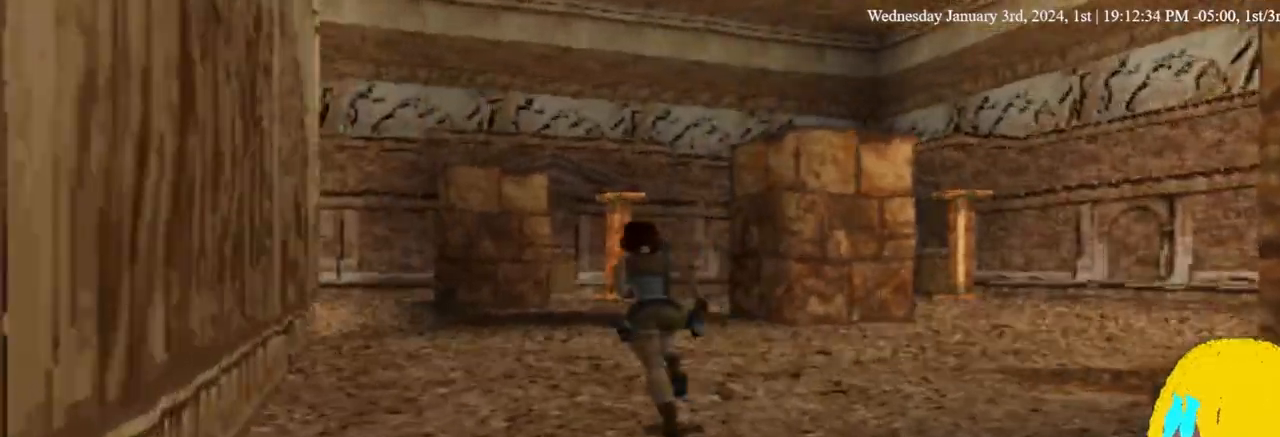
{"buttons": ["DPAD_UP", "DPAD_LEFT"], "left_stick": "center", "right_stick": "center", "events": []}
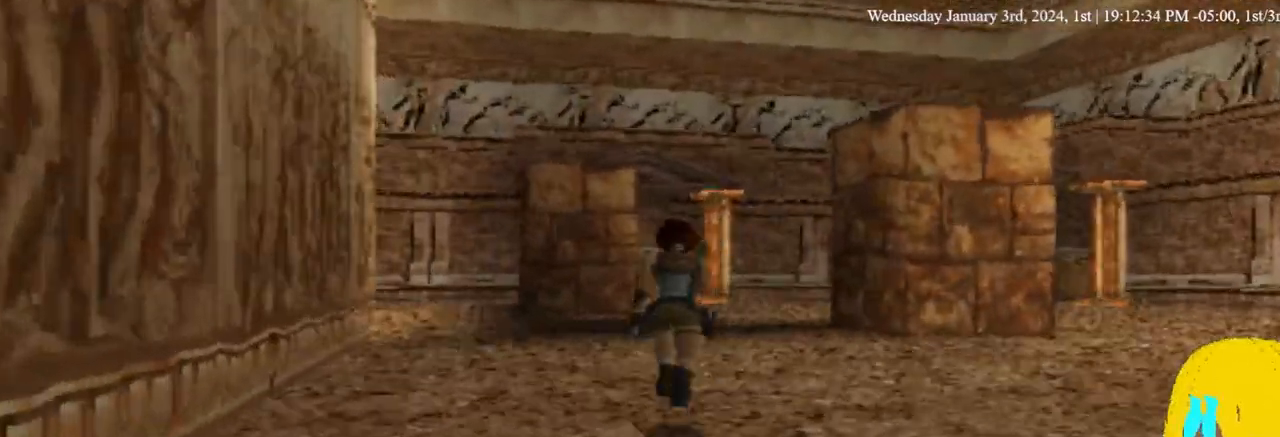
{"buttons": ["DPAD_UP", "DPAD_LEFT"], "left_stick": "center", "right_stick": "center", "events": []}
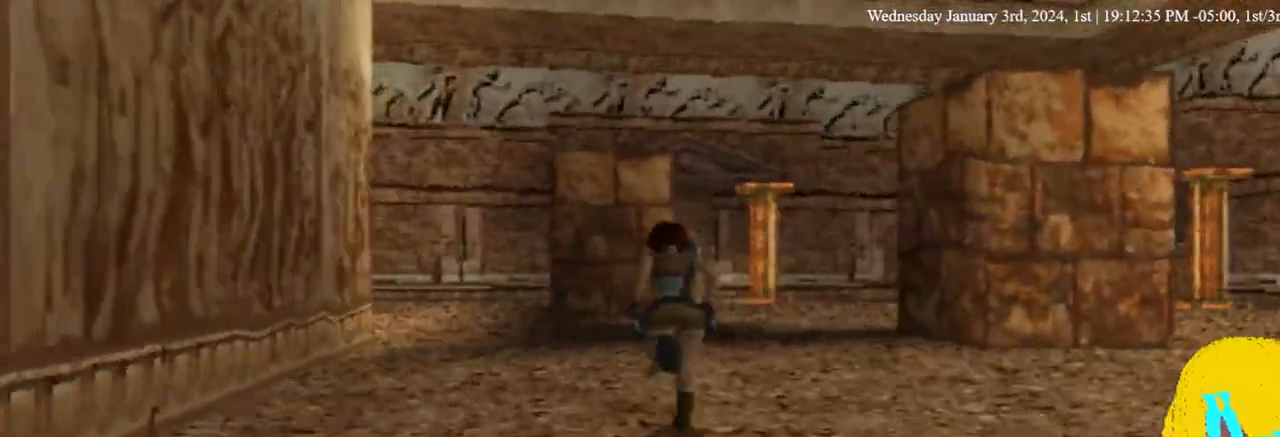
{"buttons": ["DPAD_UP", "DPAD_LEFT"], "left_stick": "center", "right_stick": "center", "events": []}
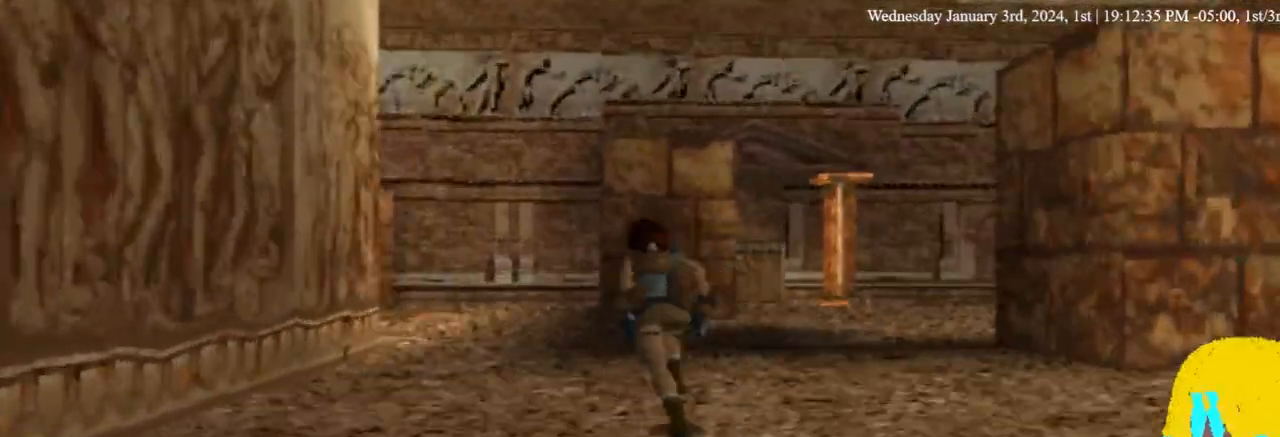
{"buttons": ["DPAD_UP", "DPAD_LEFT"], "left_stick": "center", "right_stick": "center", "events": []}
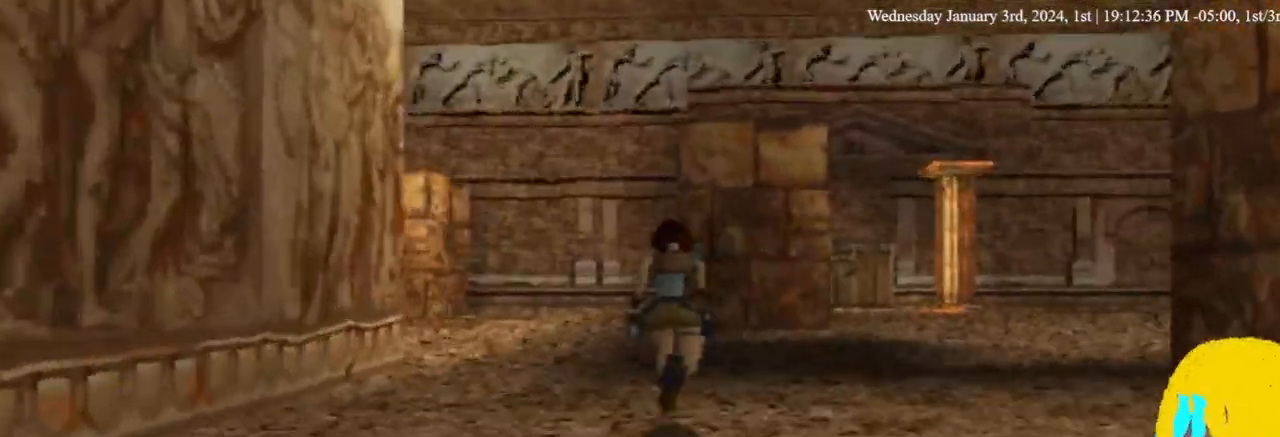
{"buttons": ["DPAD_UP", "DPAD_LEFT"], "left_stick": "center", "right_stick": "center", "events": []}
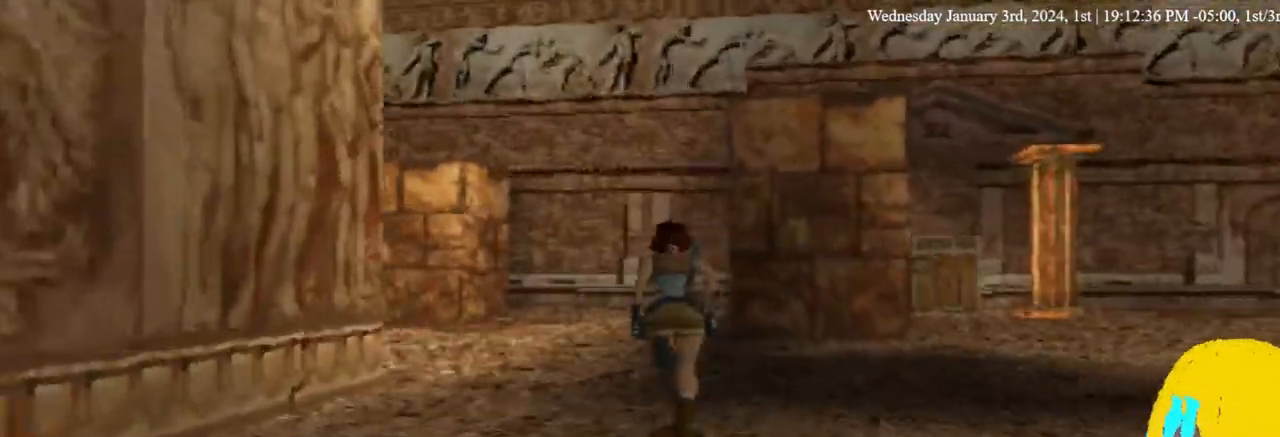
{"buttons": ["DPAD_UP", "DPAD_LEFT"], "left_stick": "center", "right_stick": "center", "events": [[400, "DPAD_LEFT", "up"], [500, "DPAD_LEFT", "down"]]}
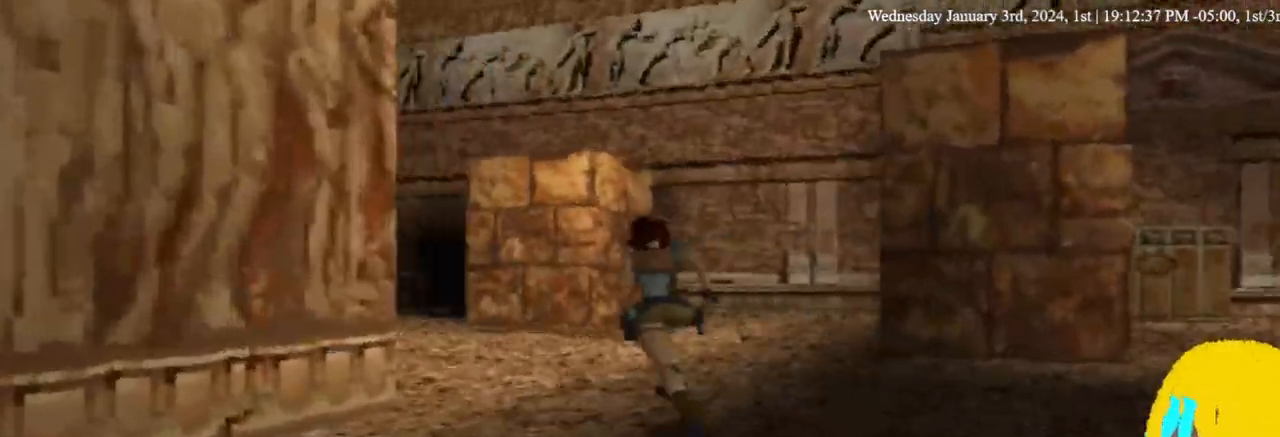
{"buttons": ["DPAD_UP", "DPAD_LEFT"], "left_stick": "center", "right_stick": "center", "events": []}
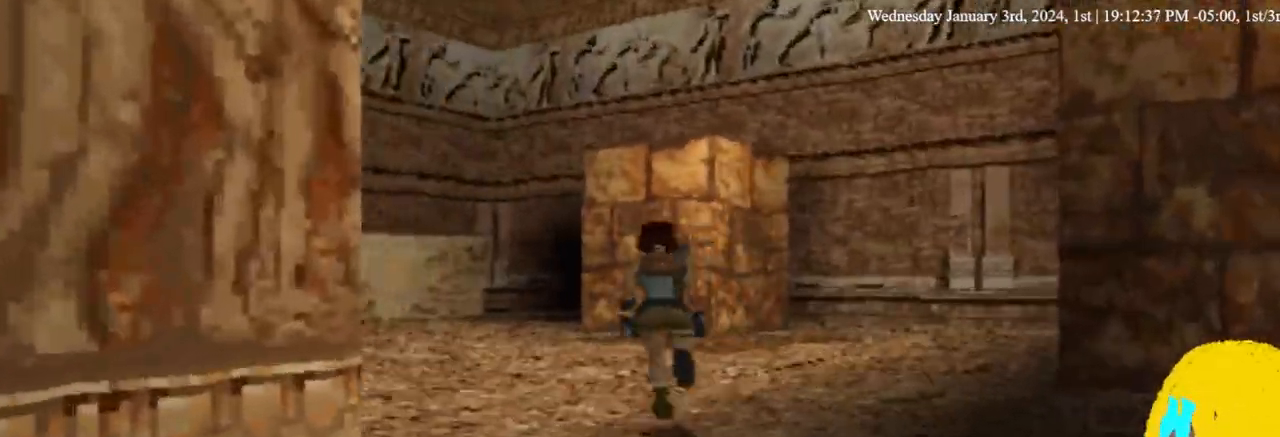
{"buttons": ["DPAD_UP", "DPAD_LEFT"], "left_stick": "center", "right_stick": "center", "events": []}
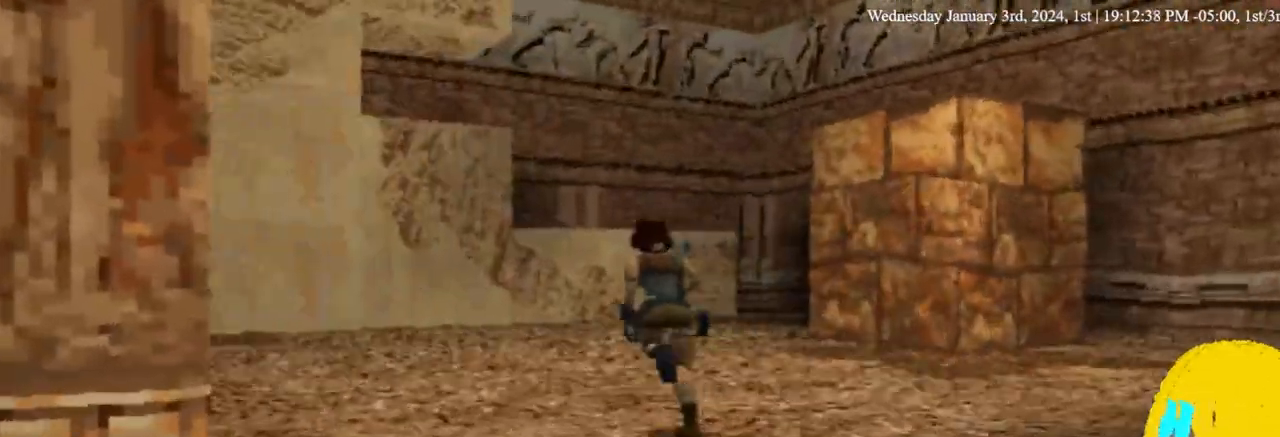
{"buttons": ["DPAD_UP"], "left_stick": "center", "right_stick": "center", "events": [[500, "DPAD_LEFT", "up"]]}
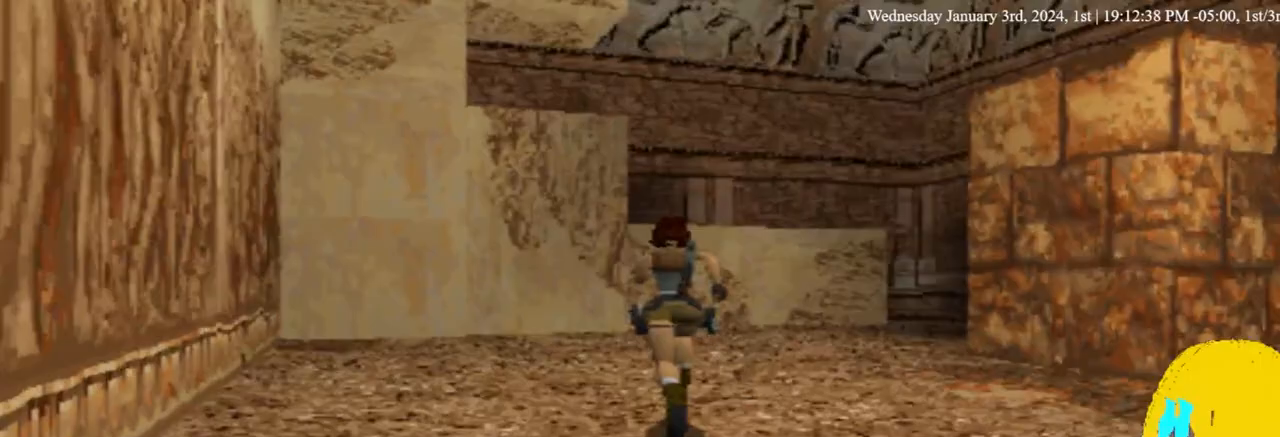
{"buttons": ["DPAD_UP"], "left_stick": "center", "right_stick": "center", "events": []}
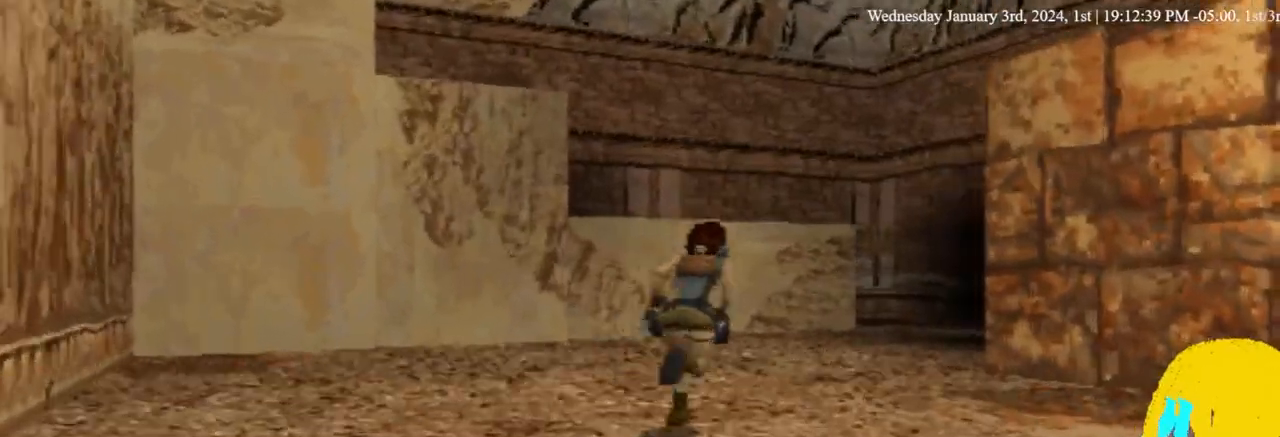
{"buttons": ["DPAD_UP"], "left_stick": "center", "right_stick": "center", "events": []}
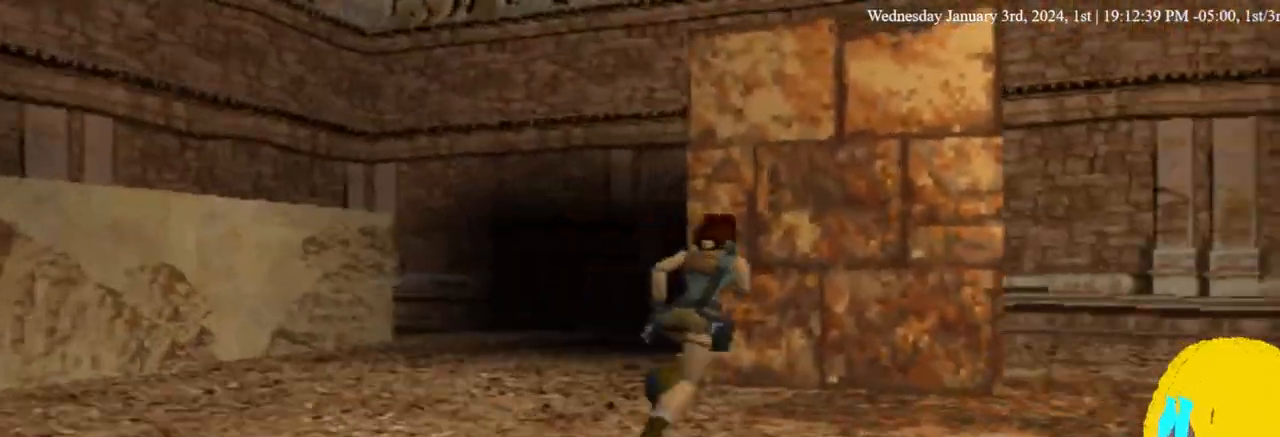
{"buttons": ["CROSS", "DPAD_UP"], "left_stick": "center", "right_stick": "center", "events": [[300, "CROSS", "down"]]}